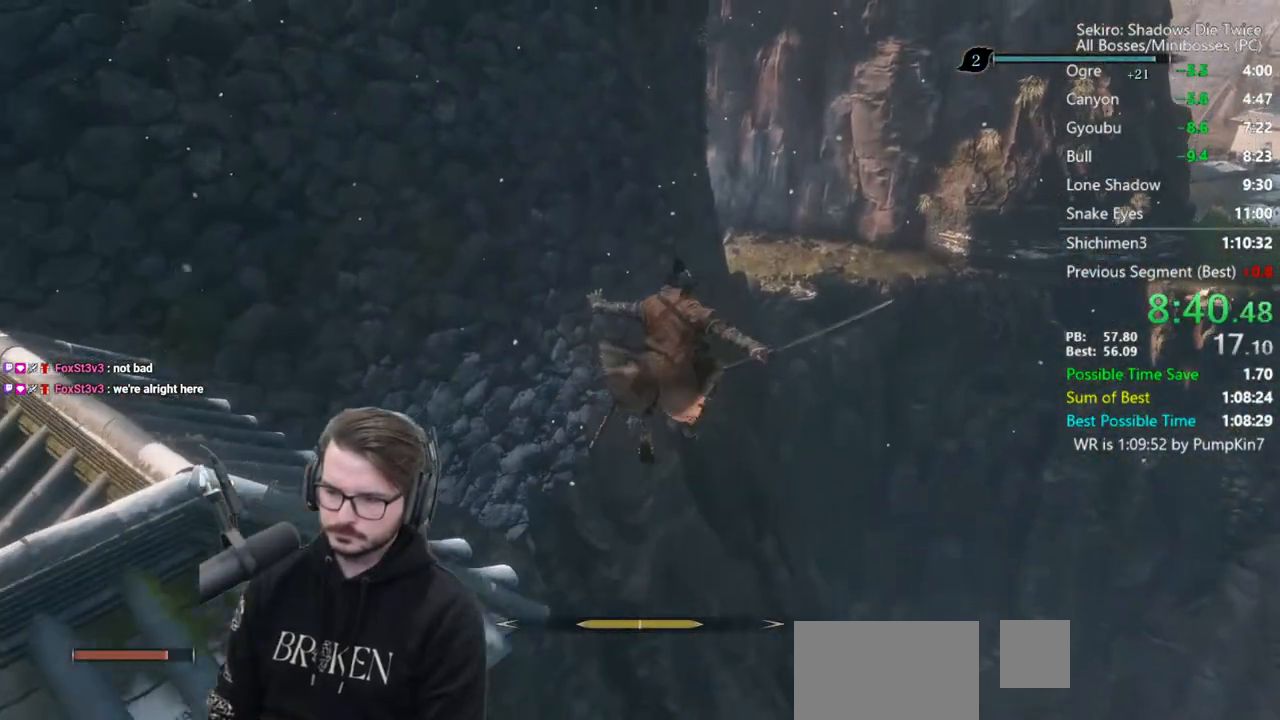
Gameplay with a controller (Xbox layout); each line is a JSON object with the inputs held at the frame after it (dt_ms = milliseconds from this image to that frame). "button_events" lists button changes between this image and that frame as [ms after this image, input, new state], when the widget could be followed in between (sticks are given only as held states).
{"dt_ms": 500, "buttons": [], "left_stick": "up", "right_stick": "center", "button_events": []}
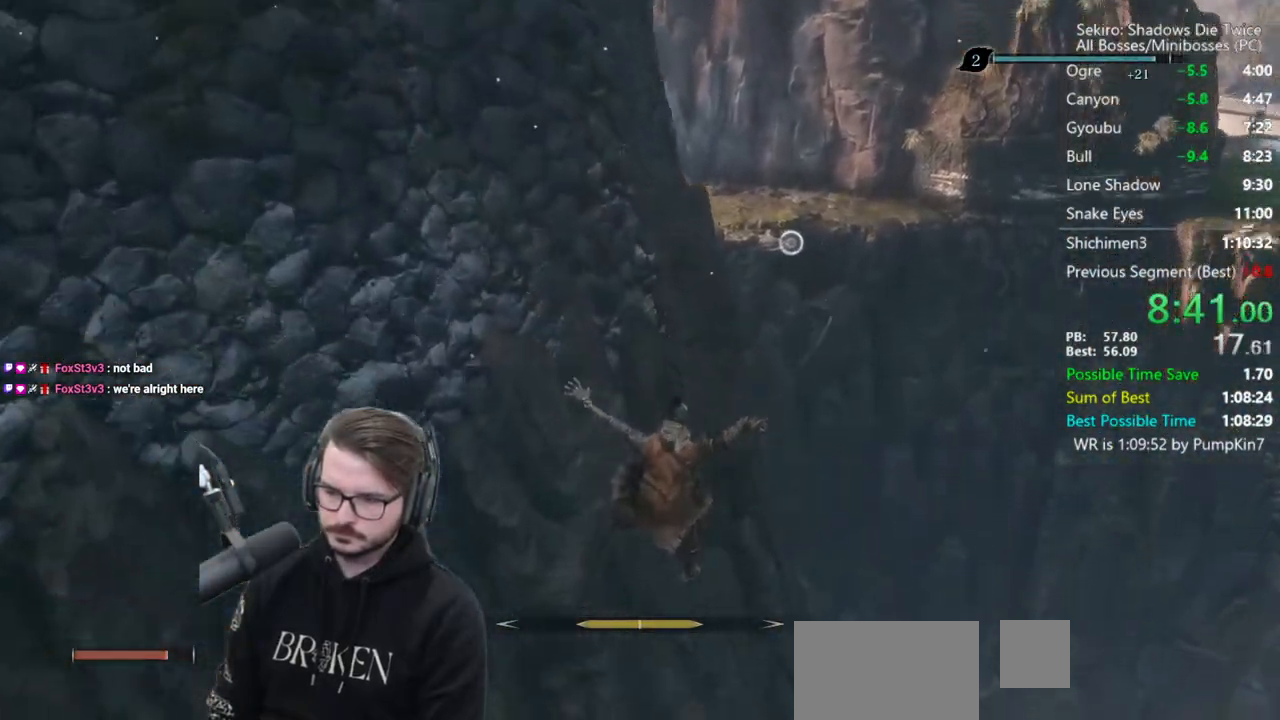
{"dt_ms": 500, "buttons": [], "left_stick": "up", "right_stick": "up-left", "button_events": [[150, "A", "down"], [250, "A", "up"]]}
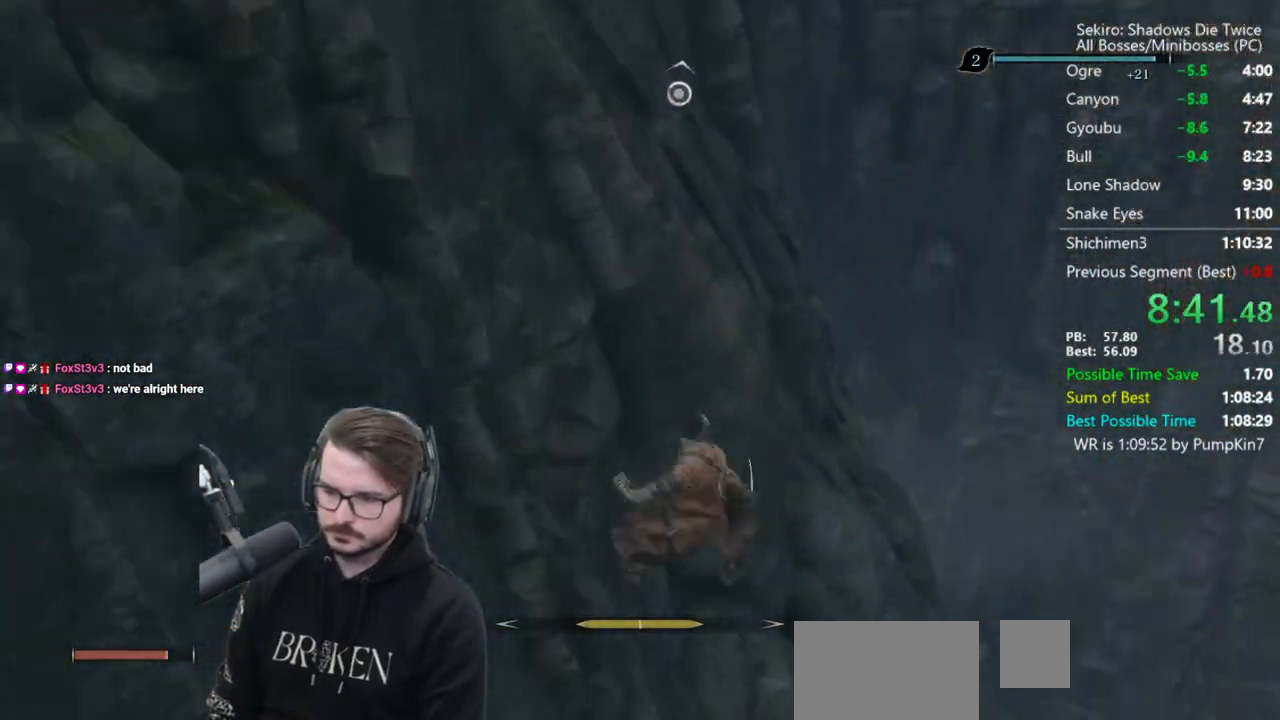
{"dt_ms": 500, "buttons": ["L2"], "left_stick": "up", "right_stick": "center", "button_events": [[417, "L2", "down"]]}
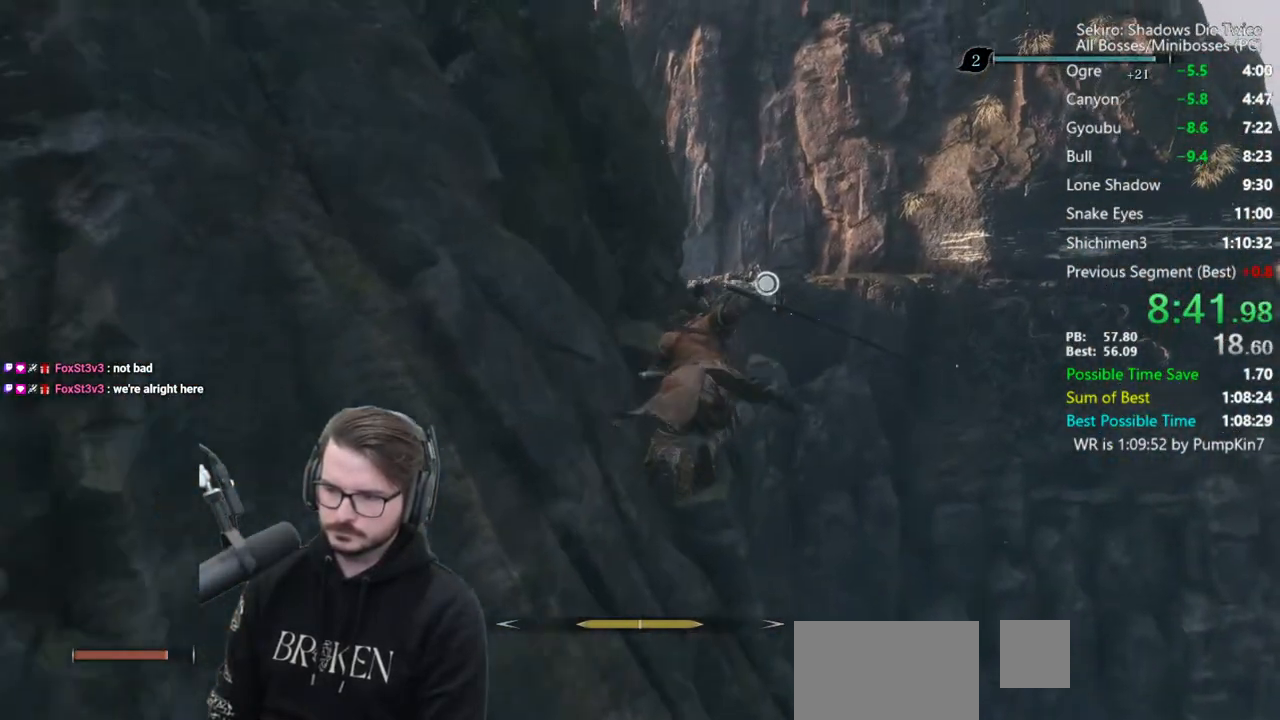
{"dt_ms": 500, "buttons": [], "left_stick": "center", "right_stick": "center", "button_events": [[250, "L2", "up"]]}
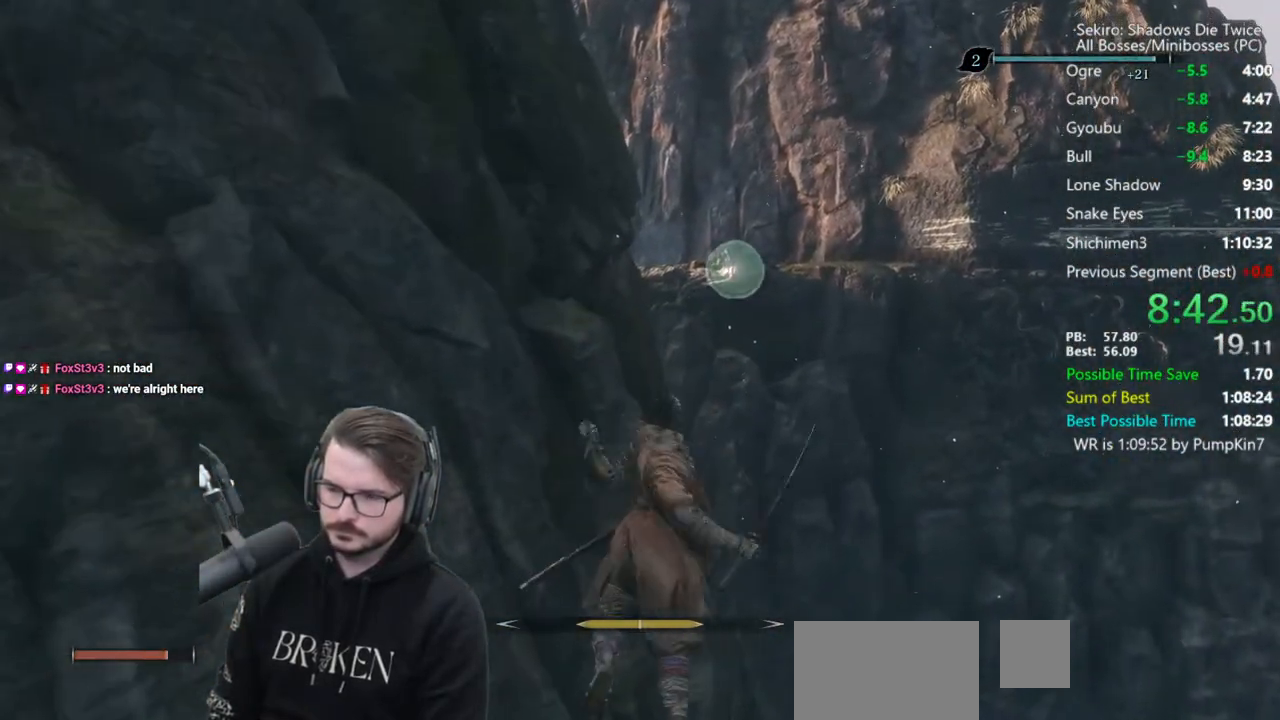
{"dt_ms": 500, "buttons": ["B"], "left_stick": "up", "right_stick": "left", "button_events": [[250, "B", "down"]]}
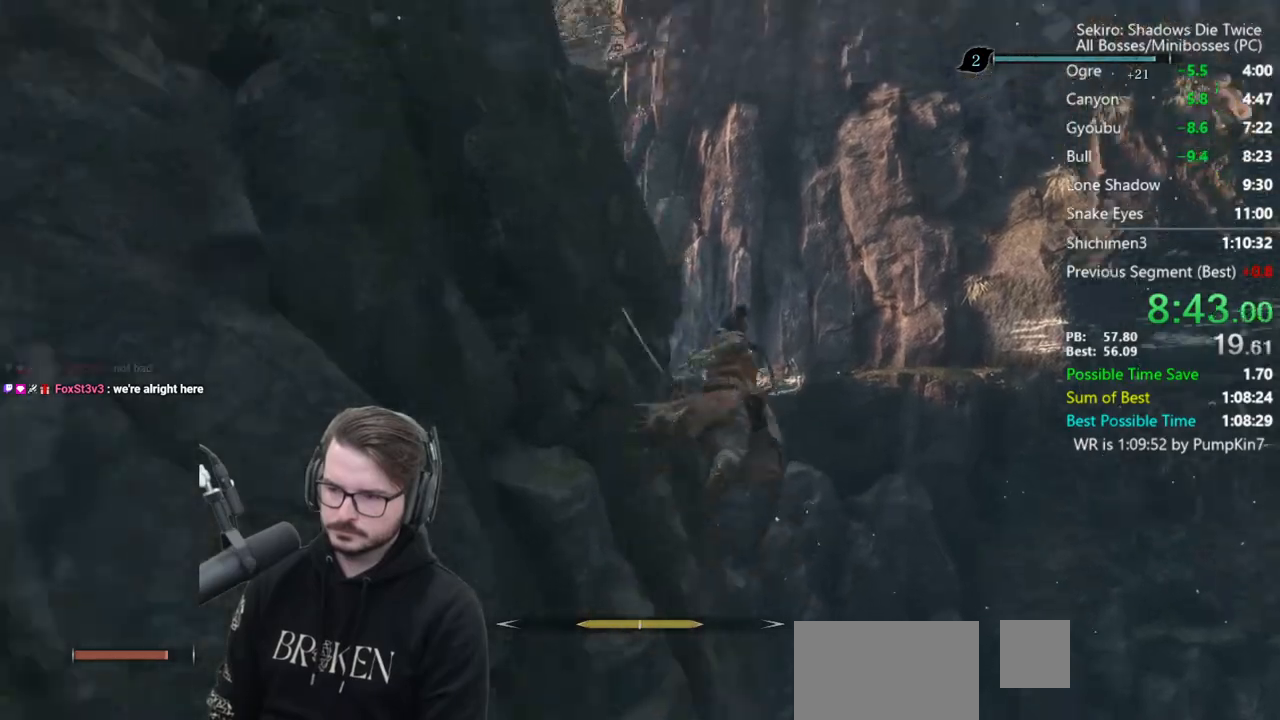
{"dt_ms": 500, "buttons": ["B"], "left_stick": "up", "right_stick": "left", "button_events": []}
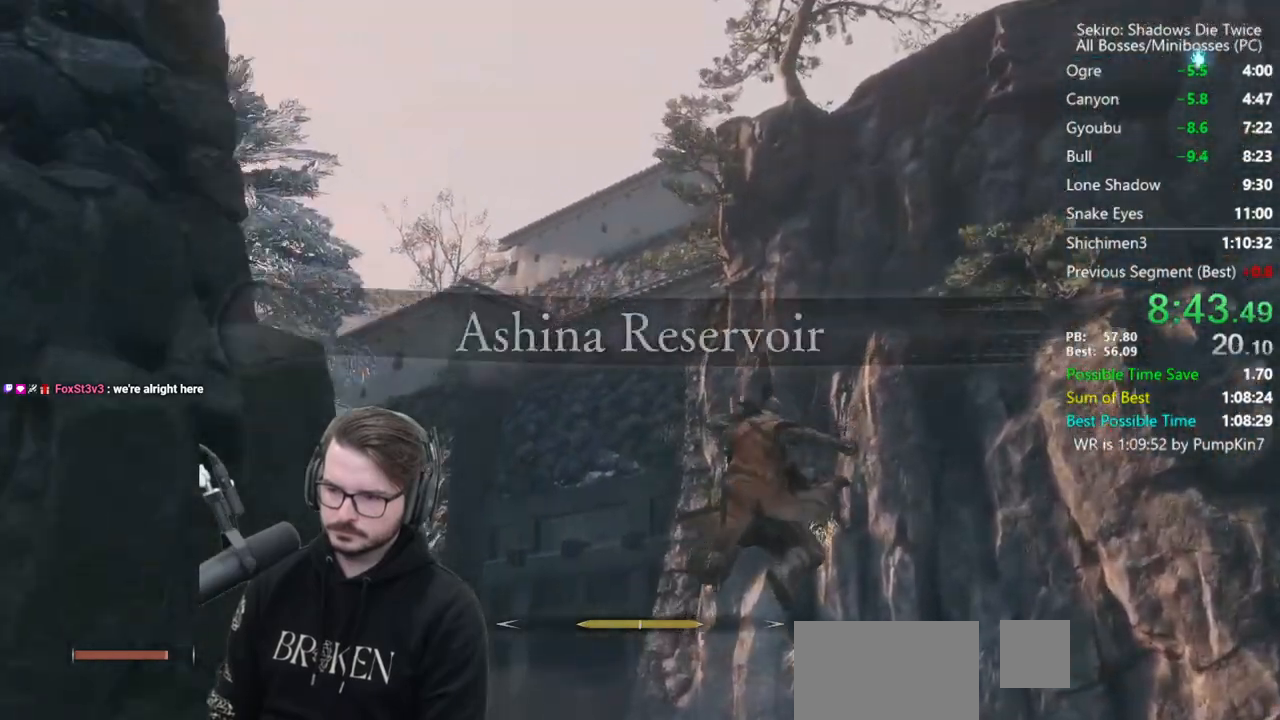
{"dt_ms": 1000, "buttons": ["B"], "left_stick": "up", "right_stick": "center", "button_events": []}
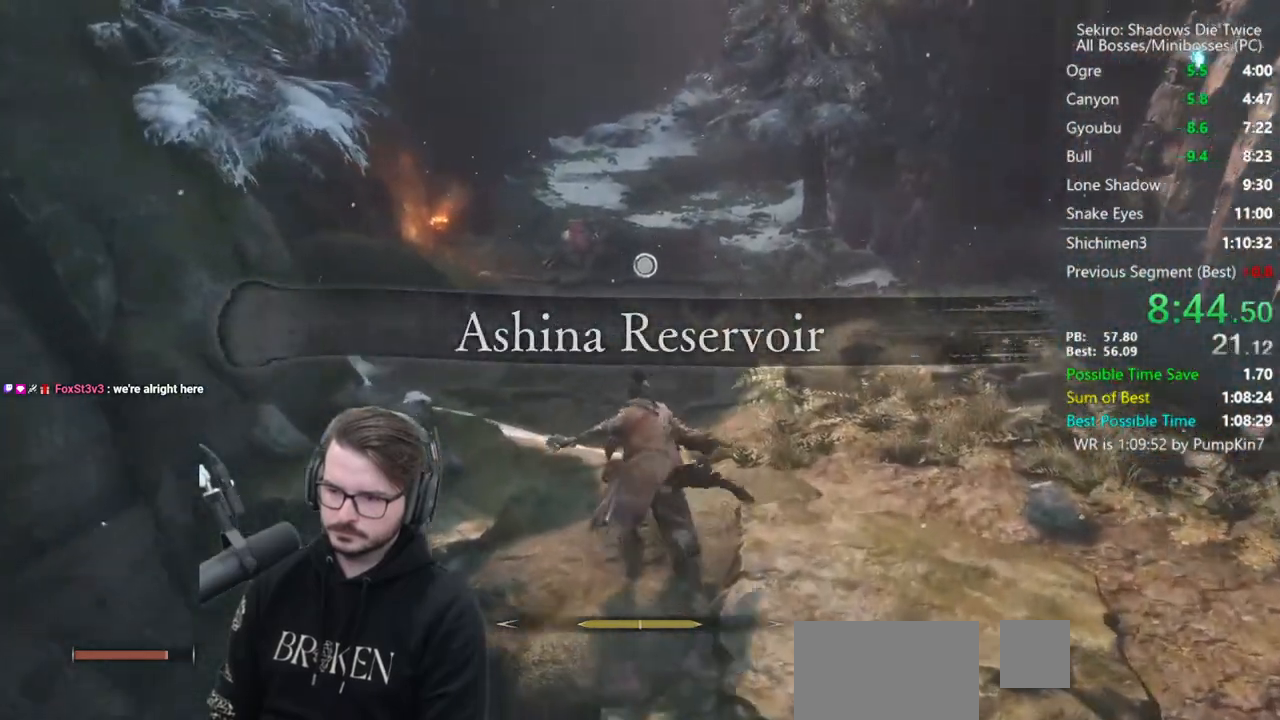
{"dt_ms": 500, "buttons": ["B"], "left_stick": "up", "right_stick": "down", "button_events": []}
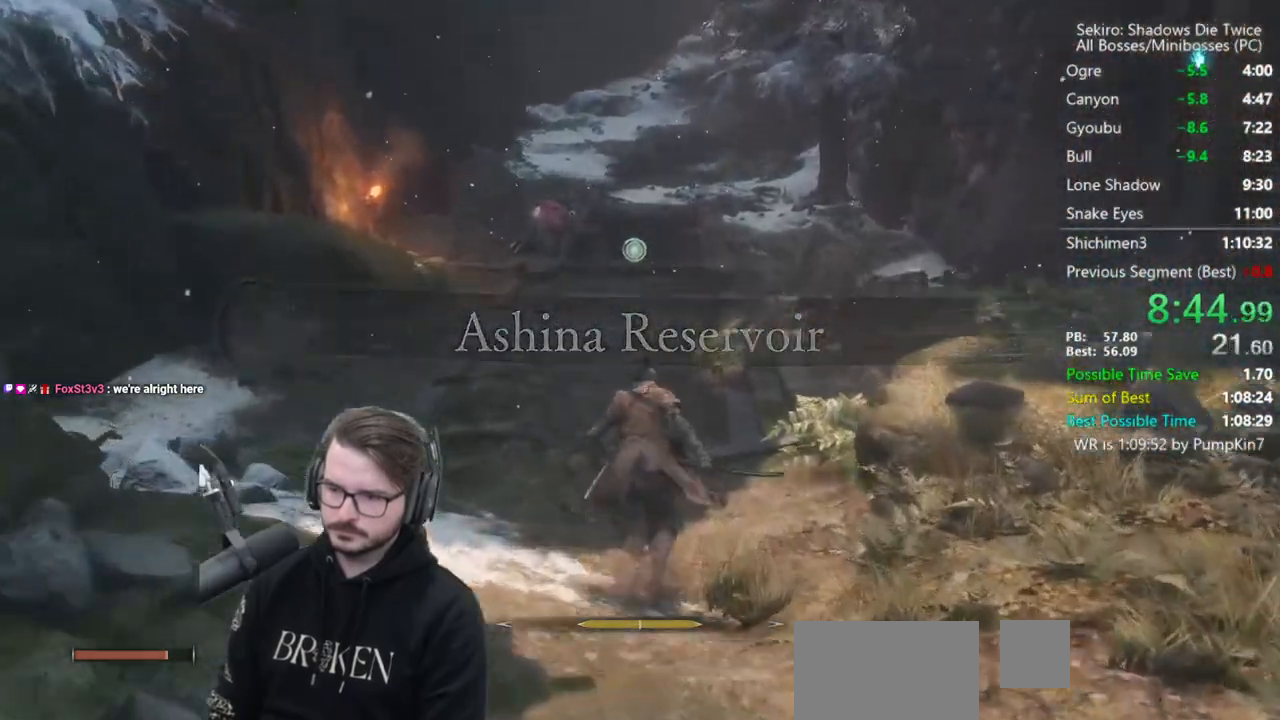
{"dt_ms": 500, "buttons": ["B"], "left_stick": "up", "right_stick": "down", "button_events": []}
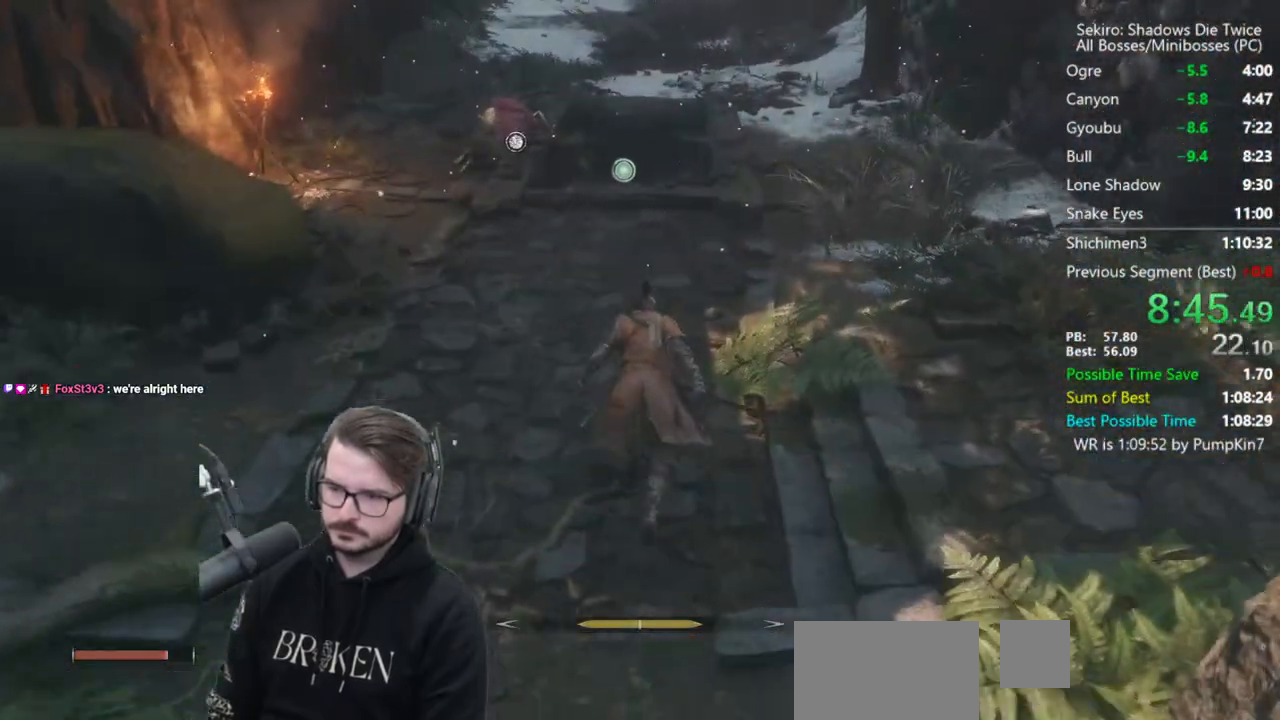
{"dt_ms": 500, "buttons": ["B"], "left_stick": "up", "right_stick": "center", "button_events": [[350, "A", "down"], [450, "A", "up"]]}
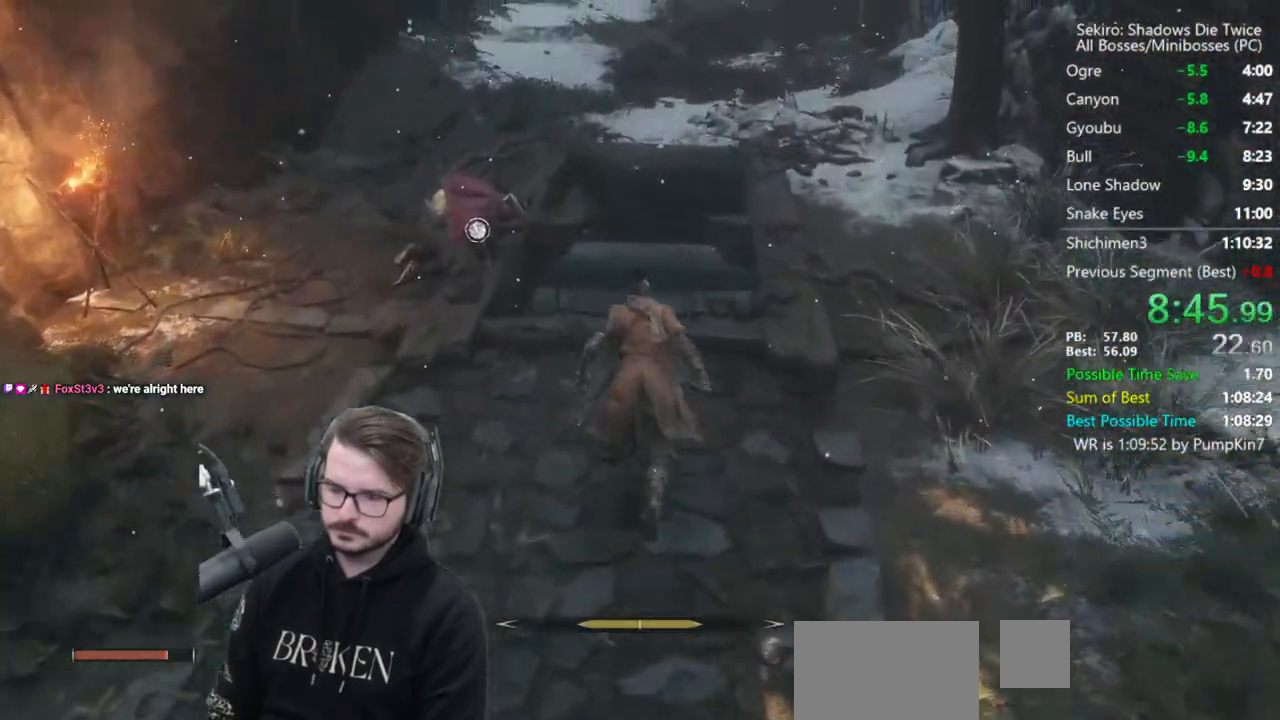
{"dt_ms": 500, "buttons": ["B"], "left_stick": "up", "right_stick": "center", "button_events": []}
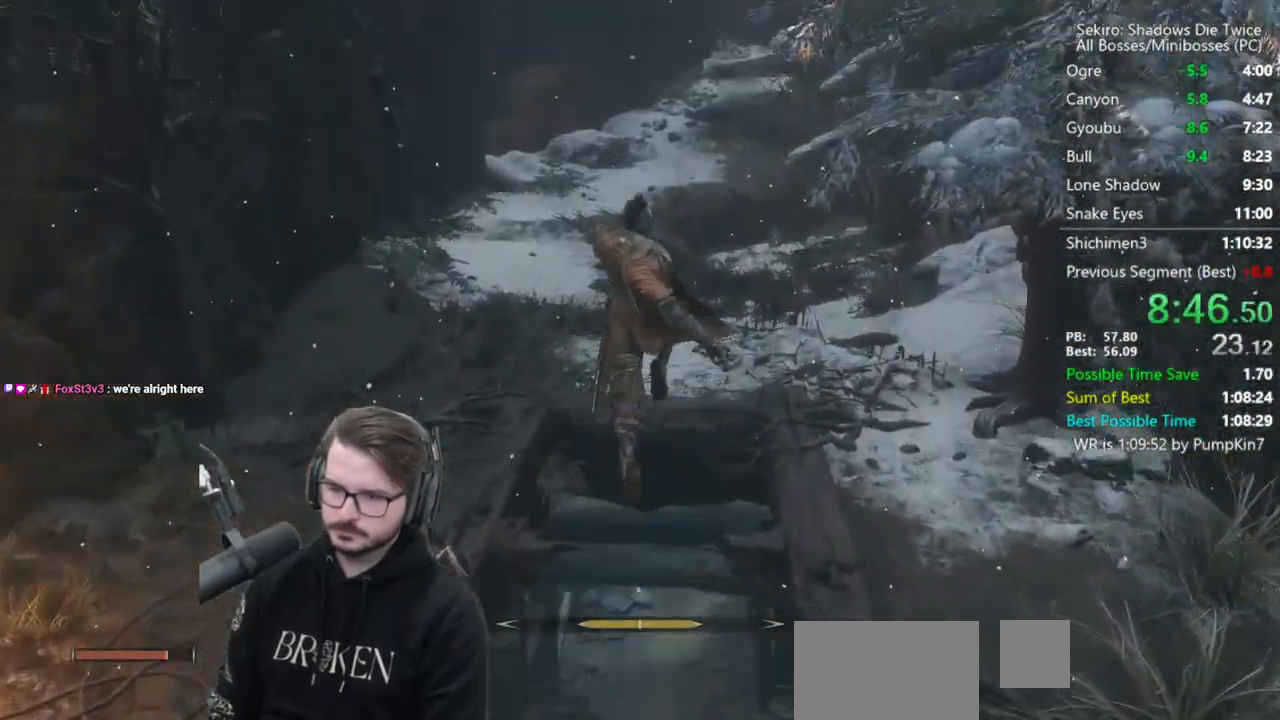
{"dt_ms": 500, "buttons": ["B"], "left_stick": "up", "right_stick": "center", "button_events": []}
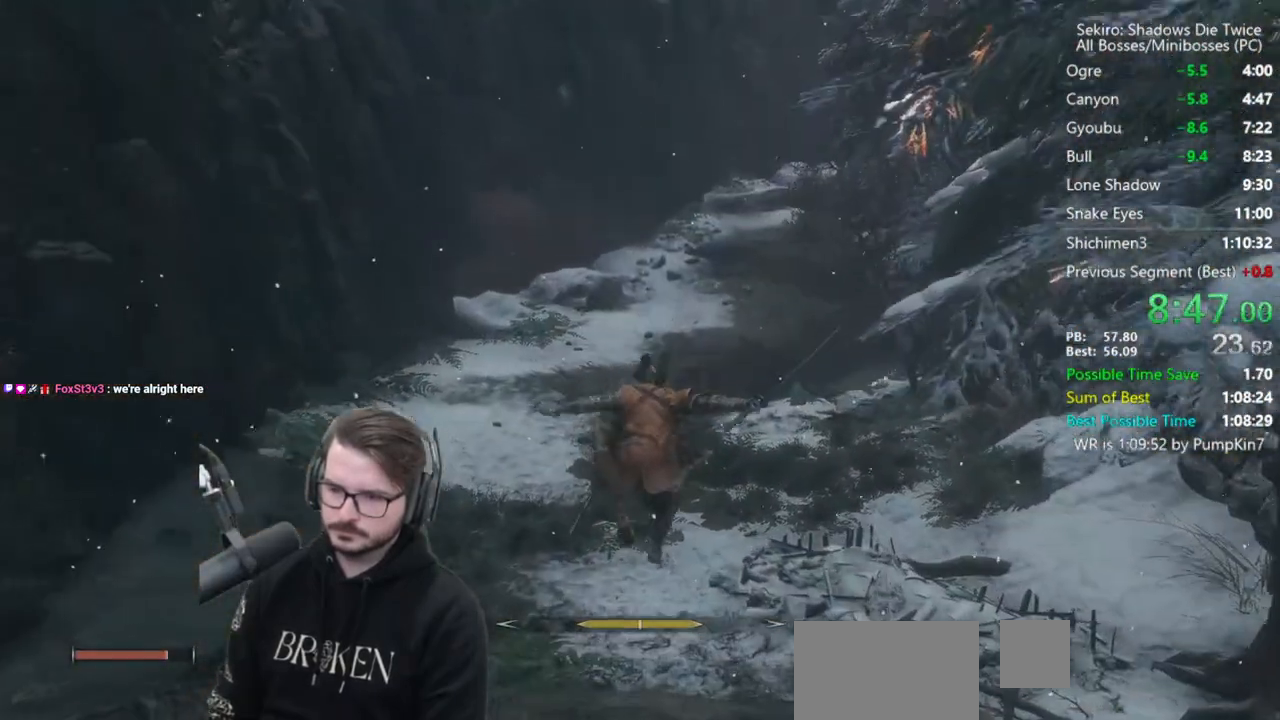
{"dt_ms": 500, "buttons": ["B"], "left_stick": "up", "right_stick": "down", "button_events": []}
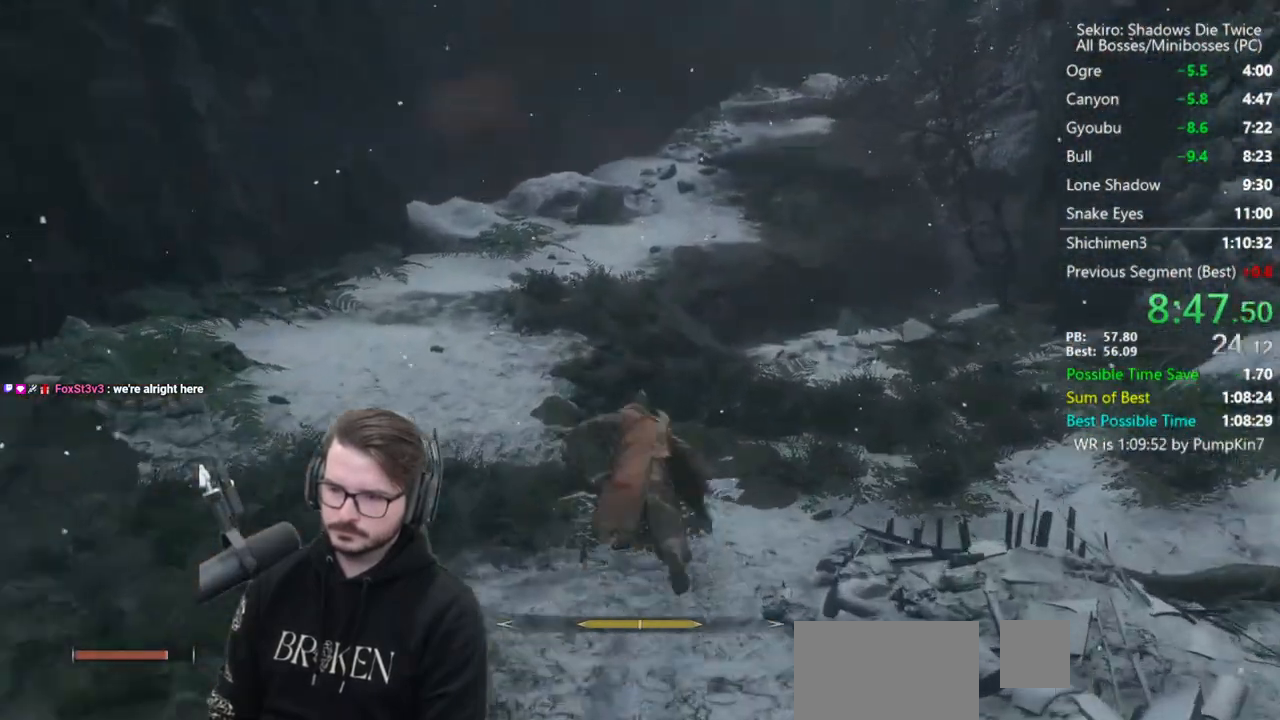
{"dt_ms": 500, "buttons": ["B"], "left_stick": "up", "right_stick": "down", "button_events": []}